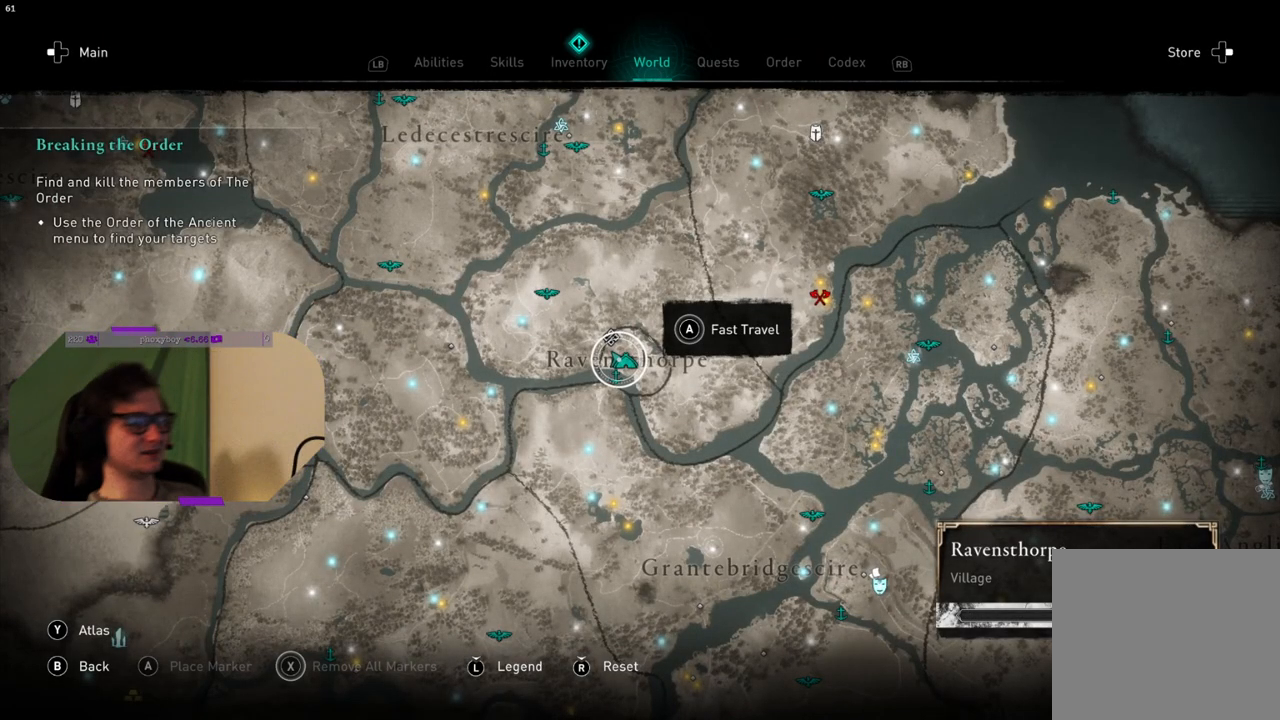
Gameplay with a controller (PlayStation layout); each line is a JSON object with the inputs held at the frame after it. "events" lists button and stick changes between this image and that frame as [ms after this image, input, new state], when the widget could be followed in between.
{"buttons": [], "left_stick": "center", "right_stick": "center", "events": [[17, "L1", "down"], [150, "L1", "up"]]}
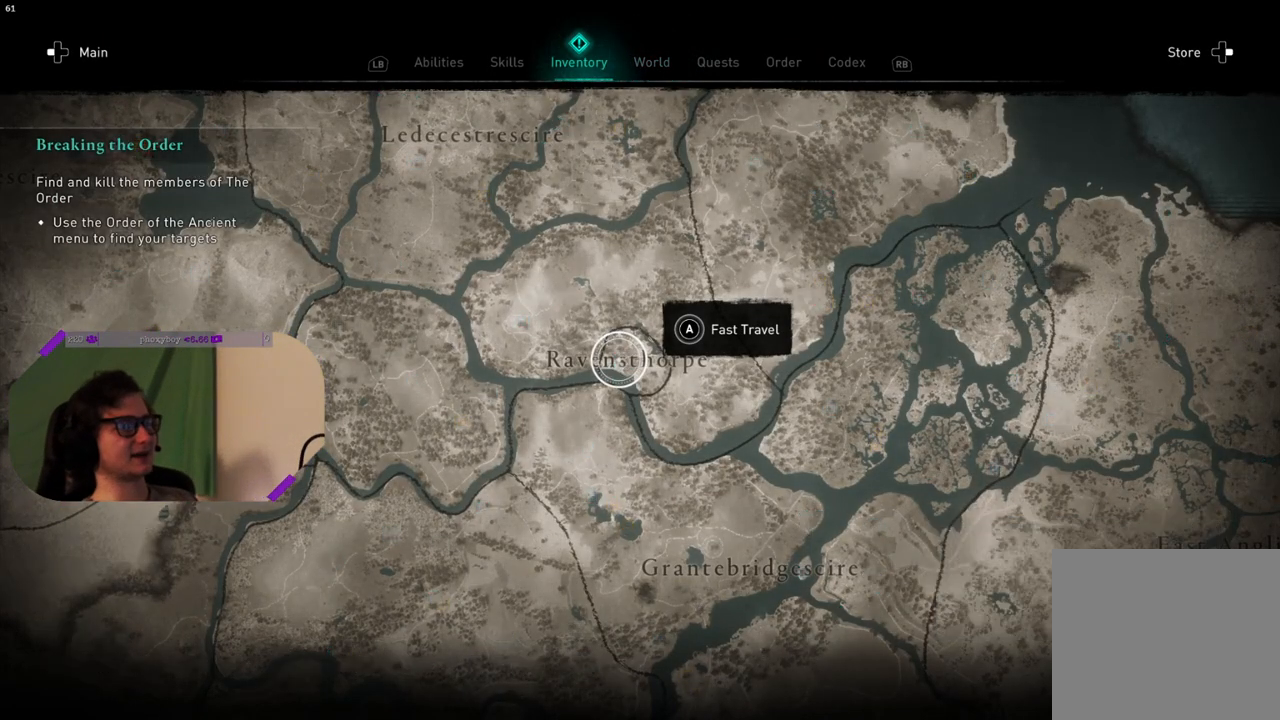
{"buttons": [], "left_stick": "center", "right_stick": "center", "events": []}
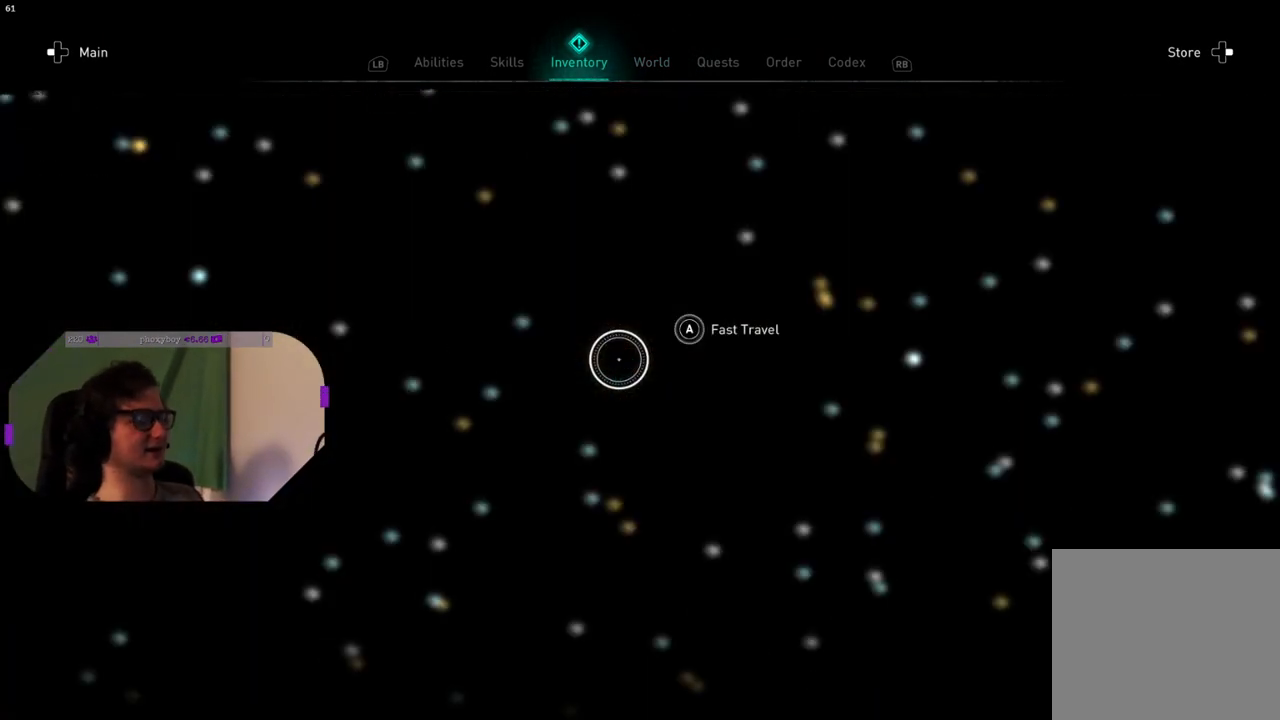
{"buttons": [], "left_stick": "center", "right_stick": "center", "events": []}
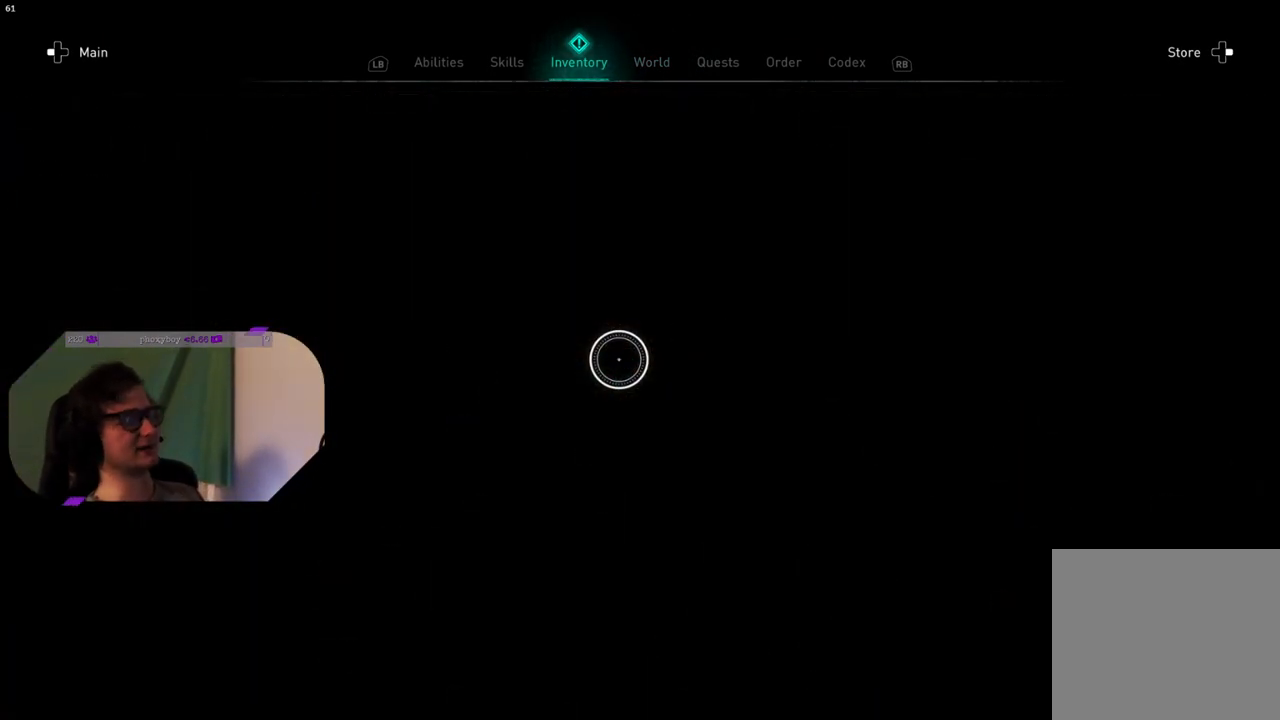
{"buttons": [], "left_stick": "center", "right_stick": "center", "events": []}
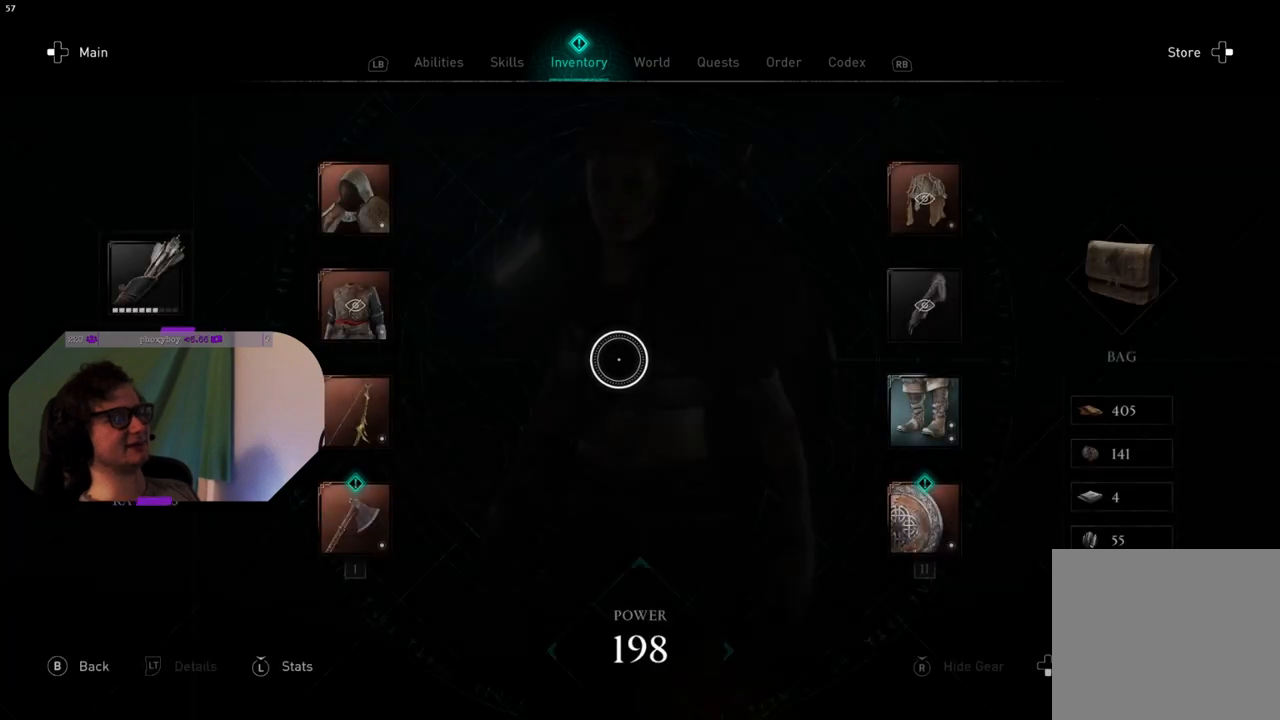
{"buttons": [], "left_stick": "center", "right_stick": "center", "events": []}
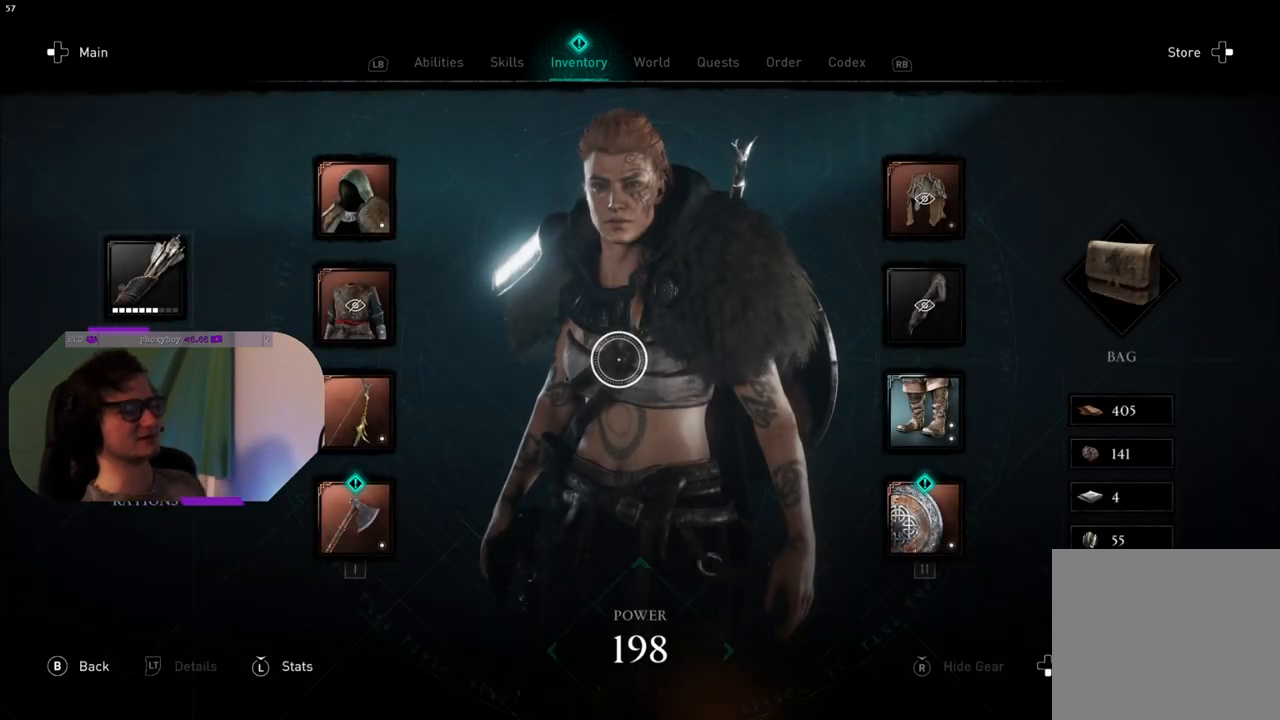
{"buttons": [], "left_stick": "down-left", "right_stick": "center", "events": [[333, "left_stick", "down-left"]]}
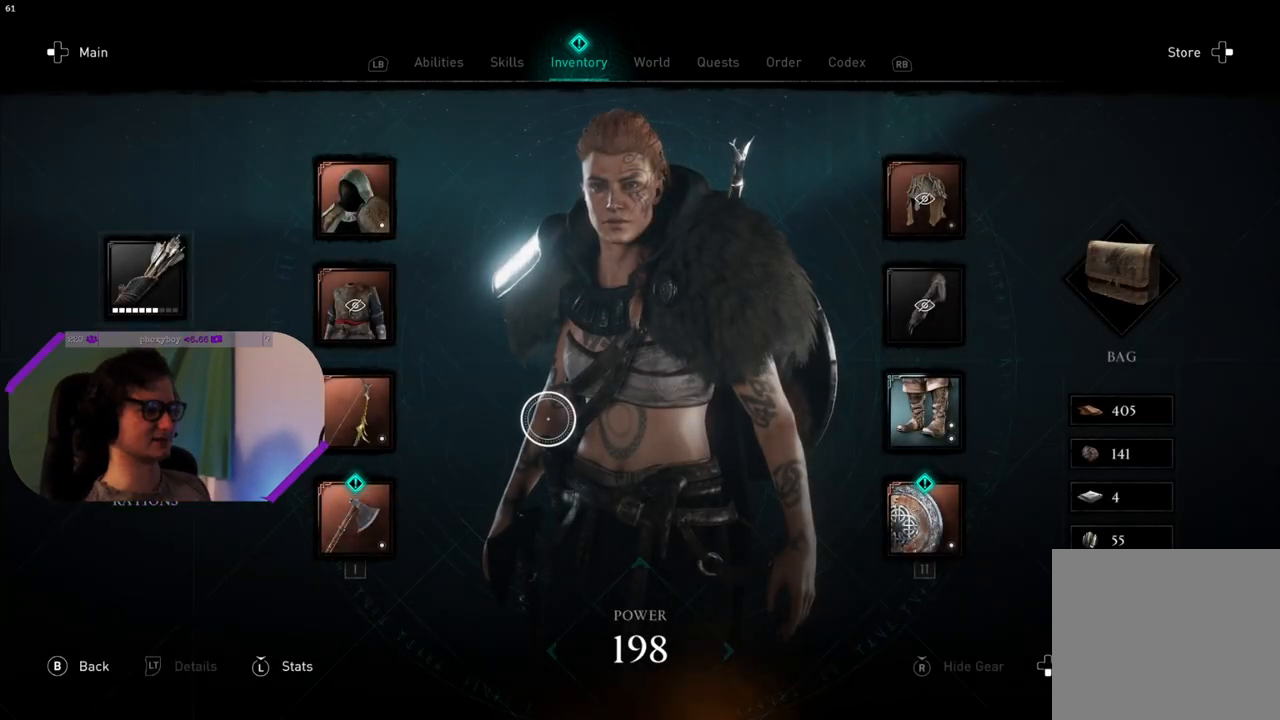
{"buttons": [], "left_stick": "center", "right_stick": "center", "events": [[150, "left_stick", "left"], [333, "left_stick", "center"]]}
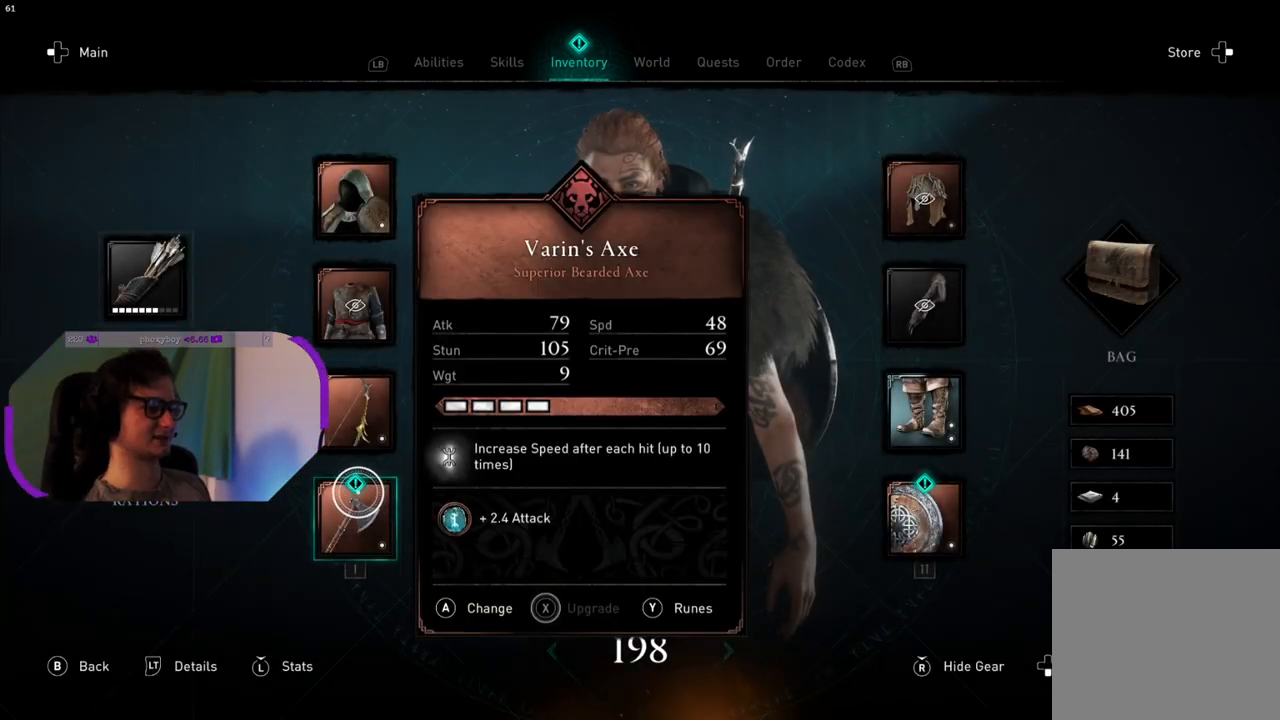
{"buttons": [], "left_stick": "up-left", "right_stick": "center", "events": [[17, "CROSS", "down"], [150, "CROSS", "up"], [350, "left_stick", "up-left"]]}
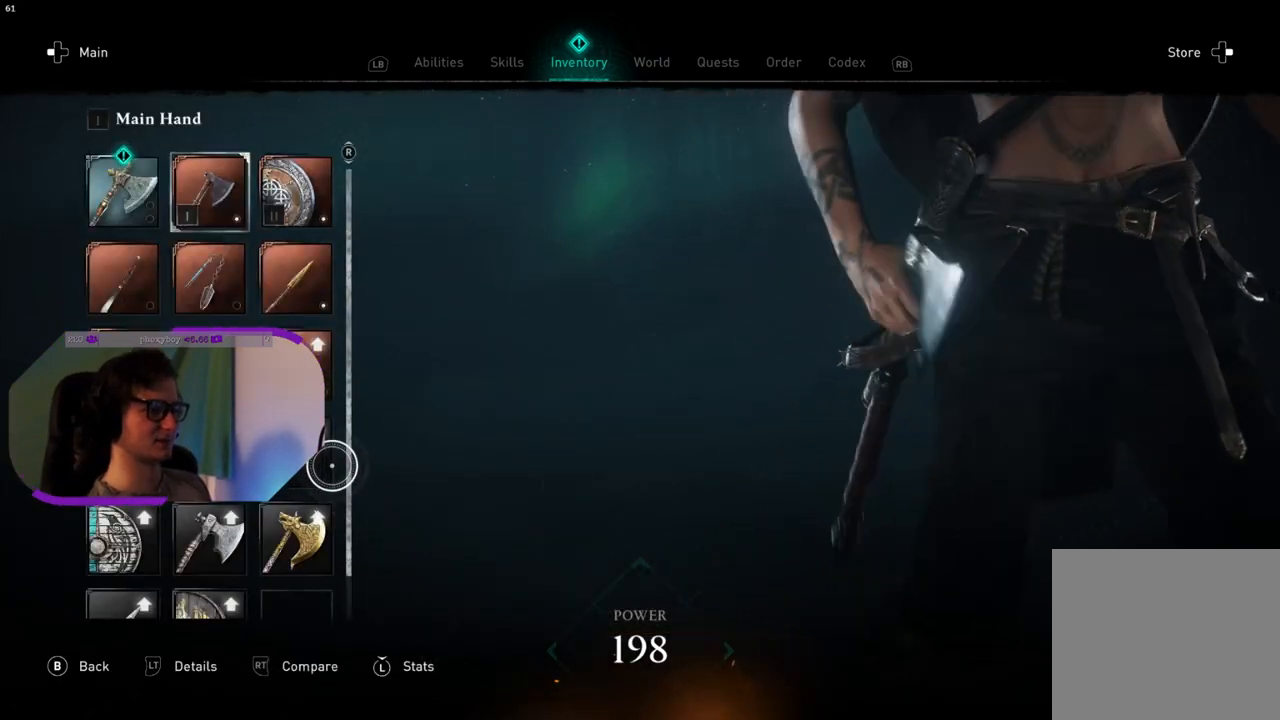
{"buttons": [], "left_stick": "up-left", "right_stick": "center", "events": []}
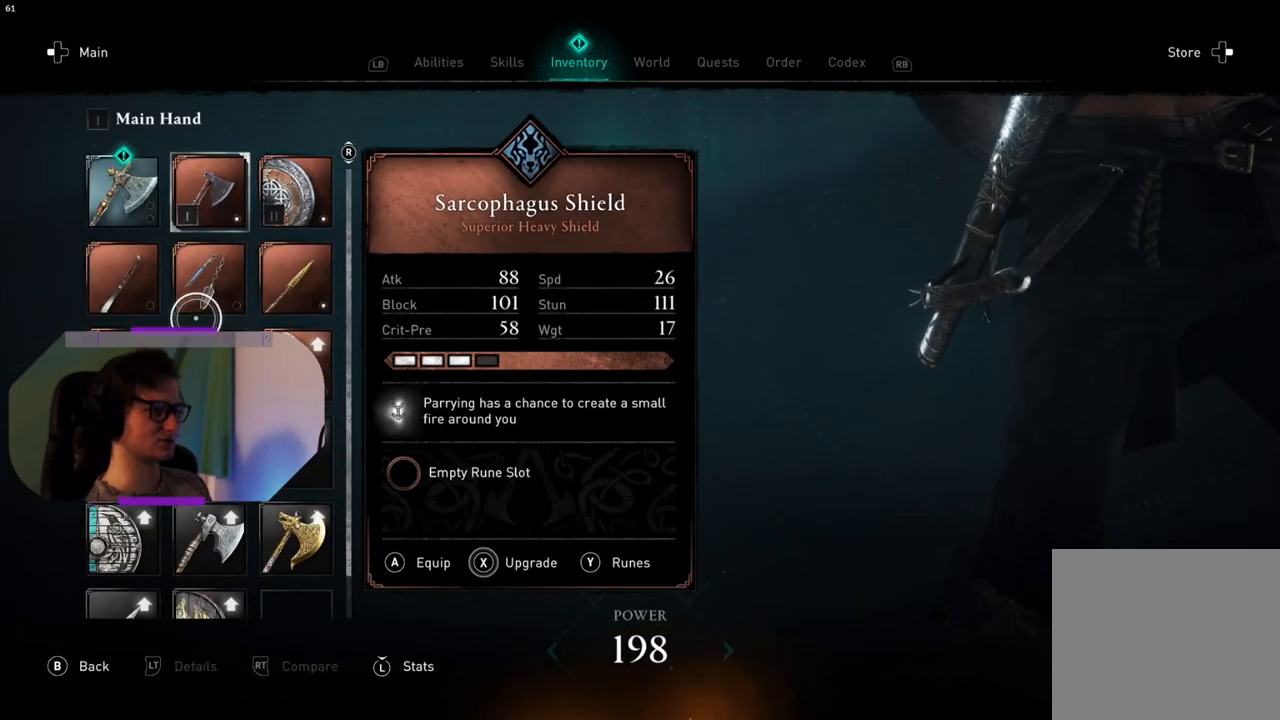
{"buttons": [], "left_stick": "right", "right_stick": "center", "events": [[333, "left_stick", "center"], [400, "left_stick", "right"]]}
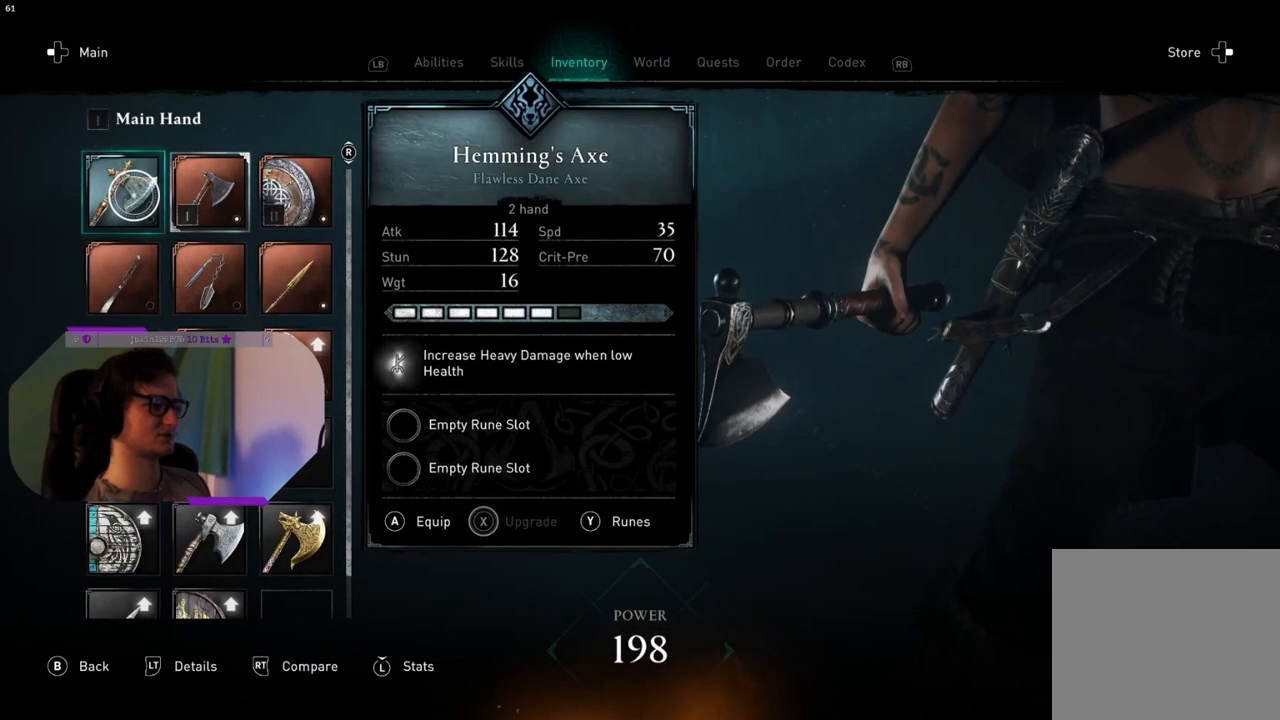
{"buttons": [], "left_stick": "center", "right_stick": "center", "events": [[233, "left_stick", "up-left"], [467, "left_stick", "center"]]}
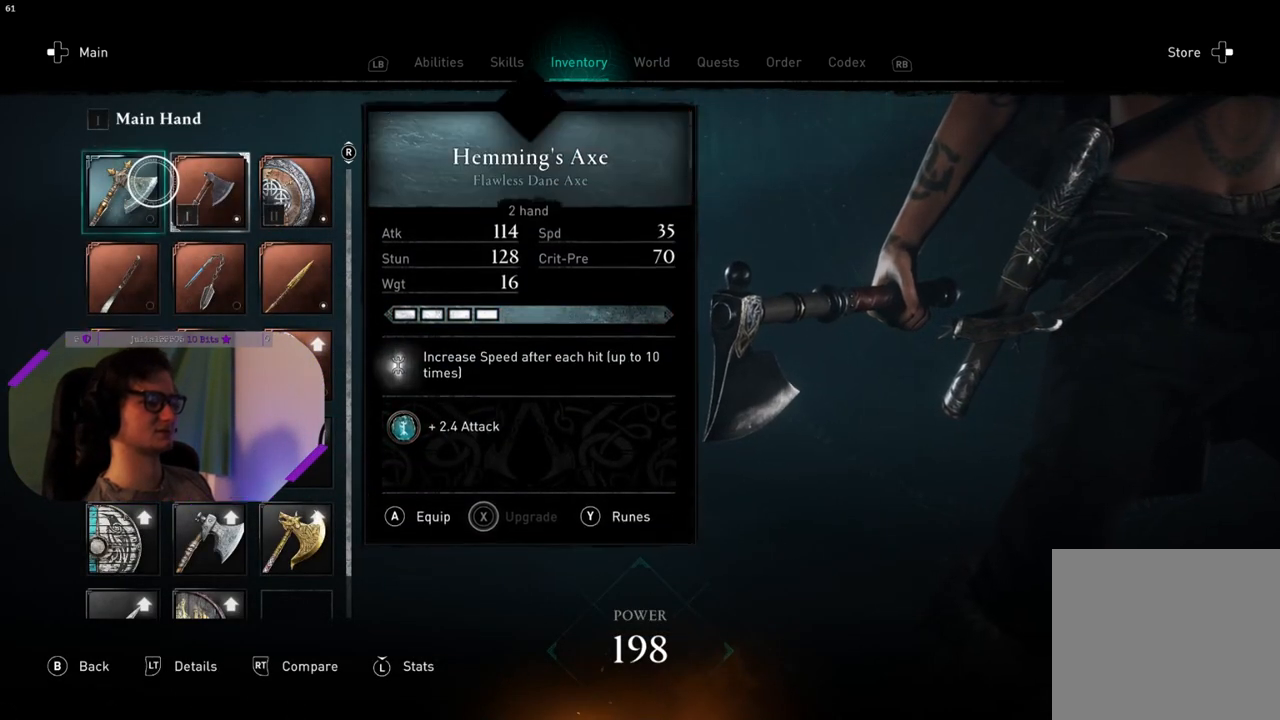
{"buttons": [], "left_stick": "center", "right_stick": "center", "events": []}
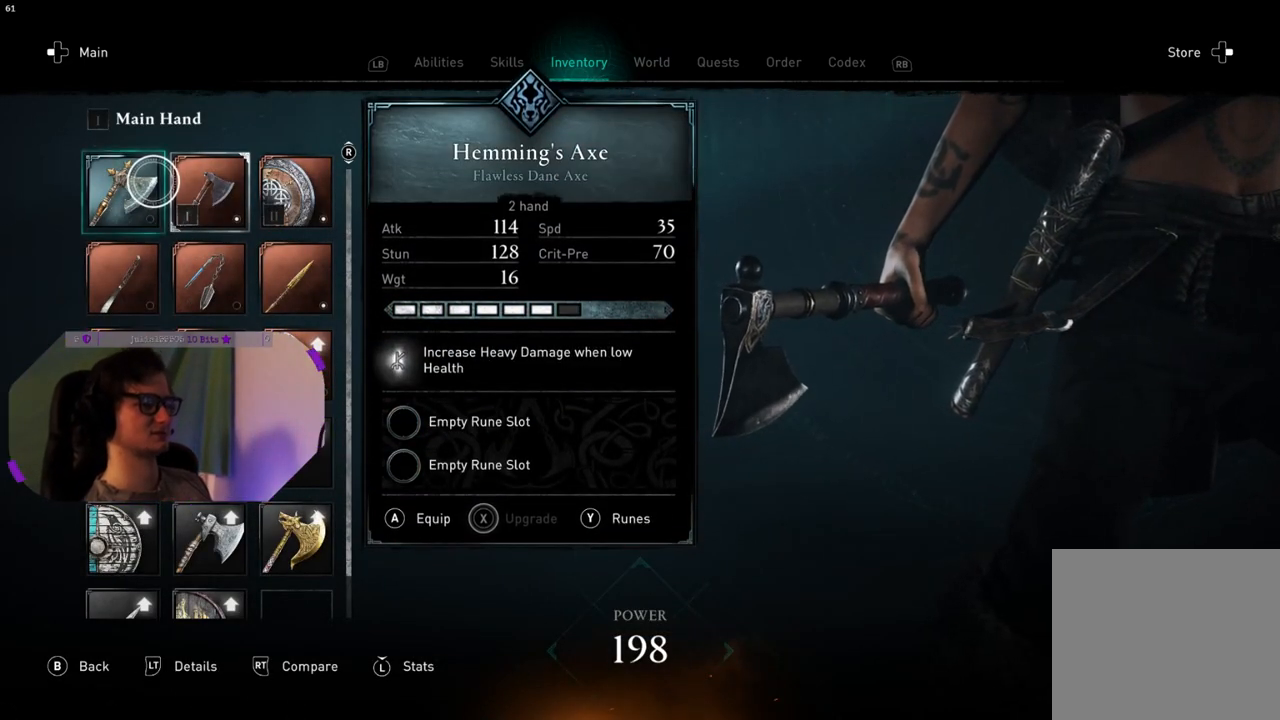
{"buttons": [], "left_stick": "center", "right_stick": "center", "events": []}
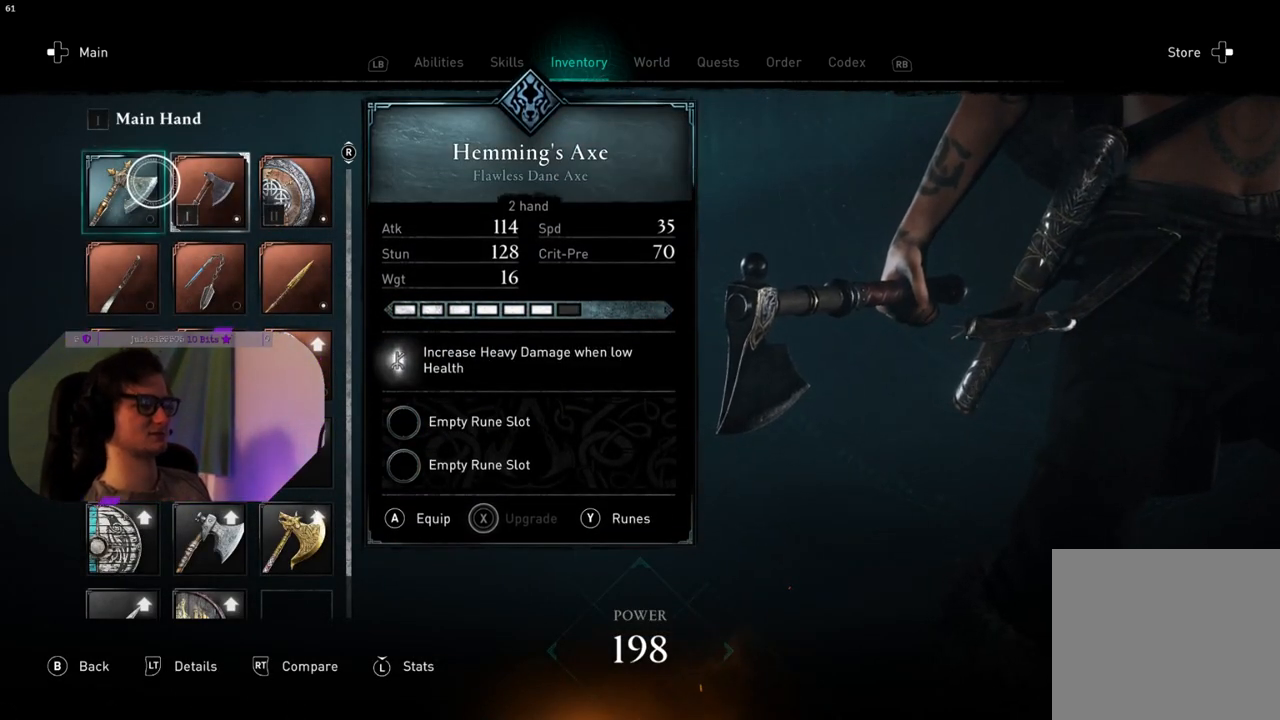
{"buttons": [], "left_stick": "center", "right_stick": "center", "events": [[33, "CROSS", "down"], [150, "CROSS", "up"]]}
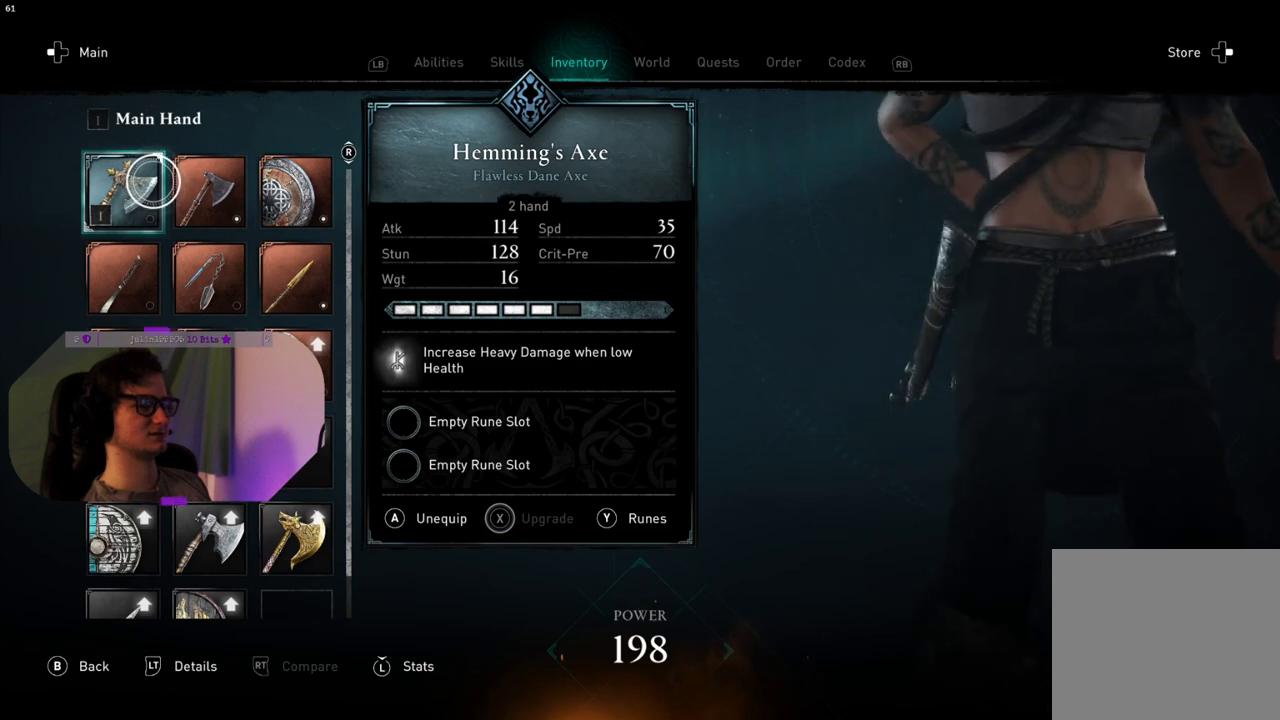
{"buttons": [], "left_stick": "center", "right_stick": "center", "events": []}
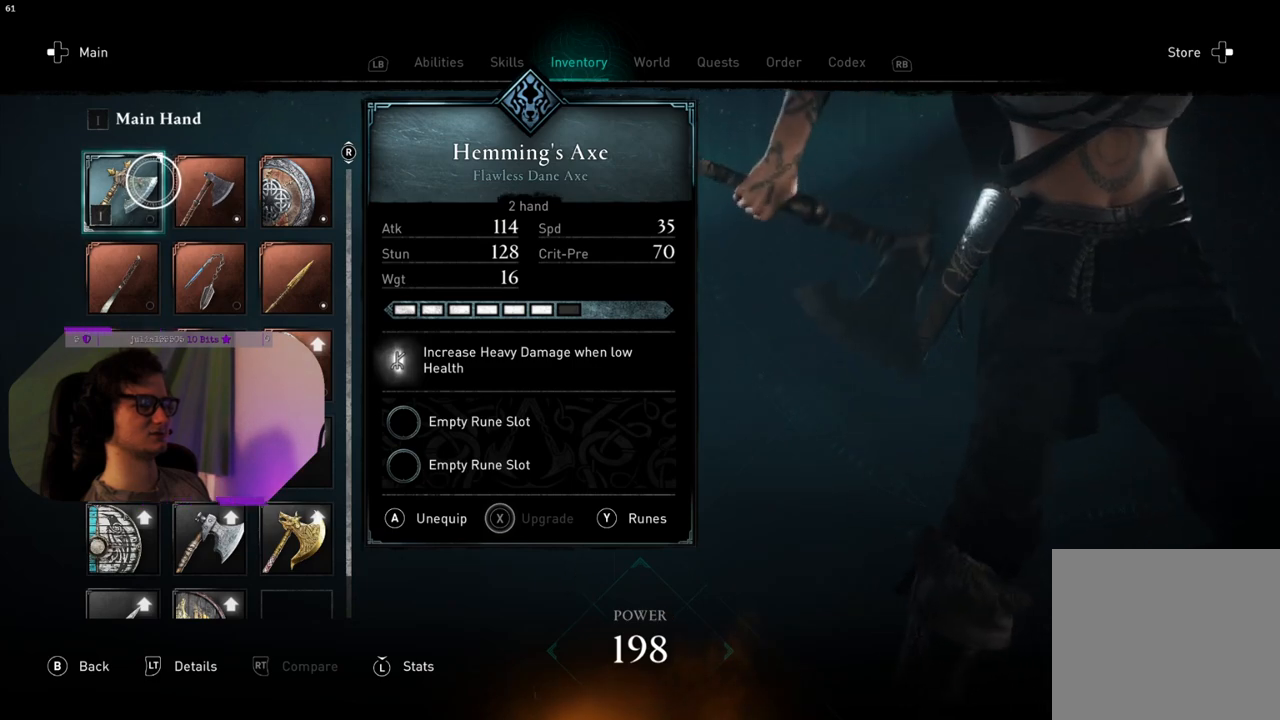
{"buttons": [], "left_stick": "center", "right_stick": "center", "events": []}
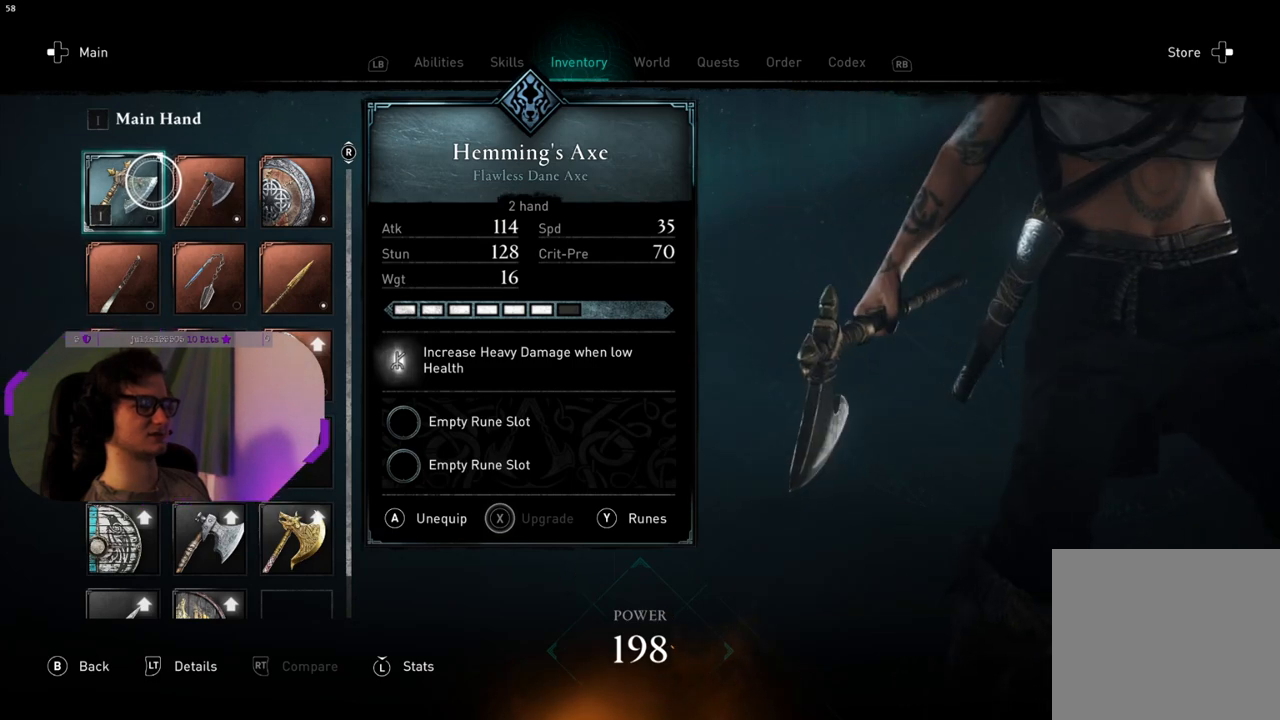
{"buttons": [], "left_stick": "right", "right_stick": "center", "events": [[233, "left_stick", "right"]]}
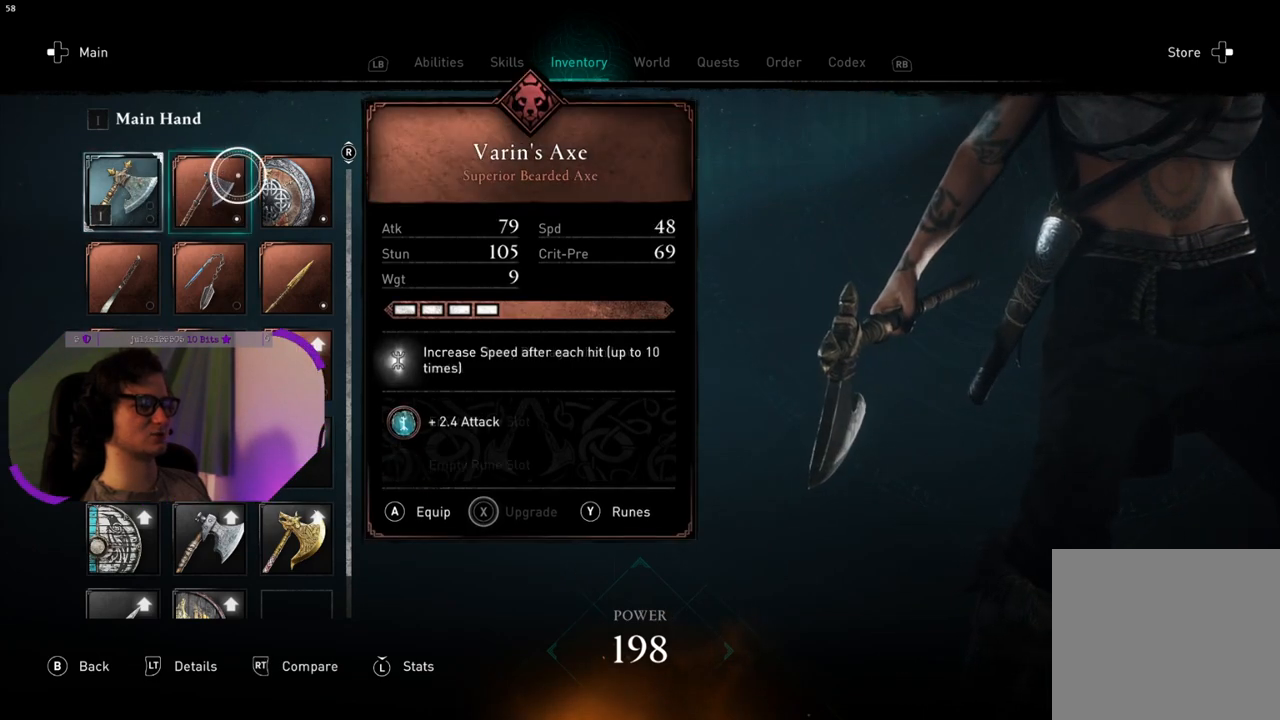
{"buttons": [], "left_stick": "center", "right_stick": "center", "events": [[100, "left_stick", "down-right"], [317, "left_stick", "center"]]}
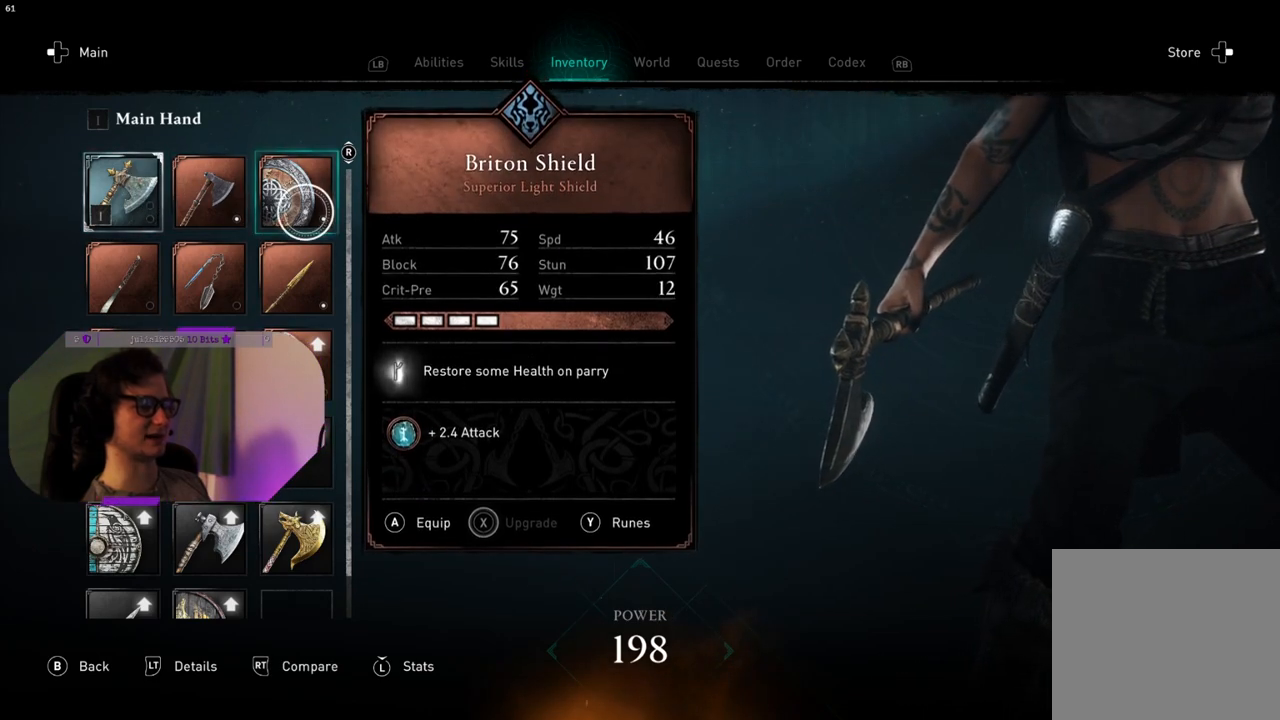
{"buttons": [], "left_stick": "center", "right_stick": "center", "events": []}
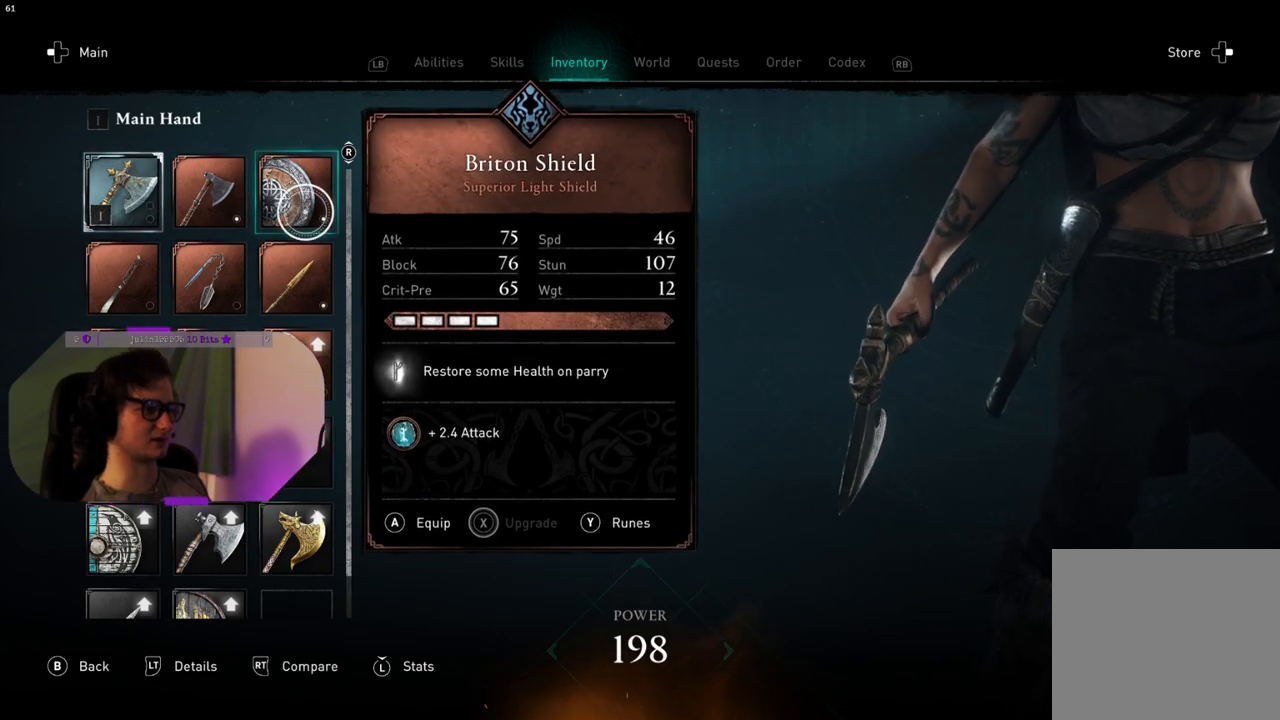
{"buttons": [], "left_stick": "left", "right_stick": "center", "events": [[50, "CROSS", "down"], [167, "CROSS", "up"], [317, "left_stick", "left"]]}
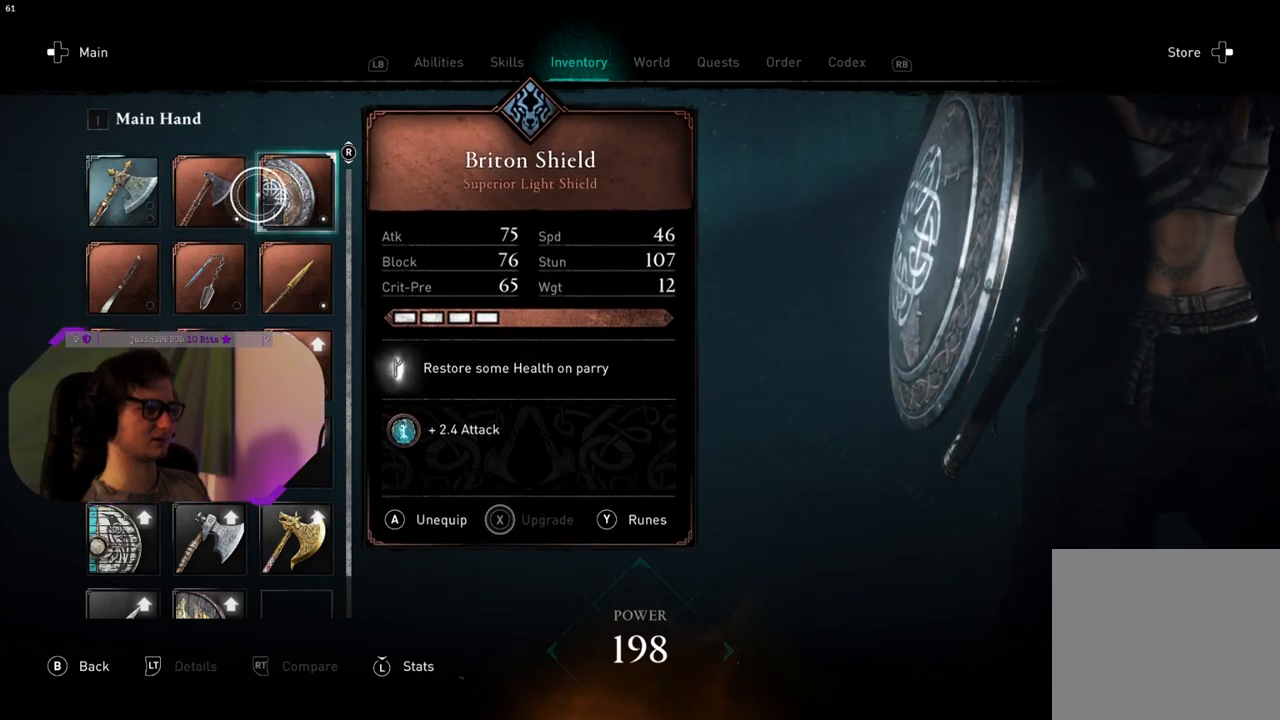
{"buttons": [], "left_stick": "center", "right_stick": "center", "events": [[233, "left_stick", "down-left"], [300, "CROSS", "down"], [333, "left_stick", "center"], [417, "CROSS", "up"]]}
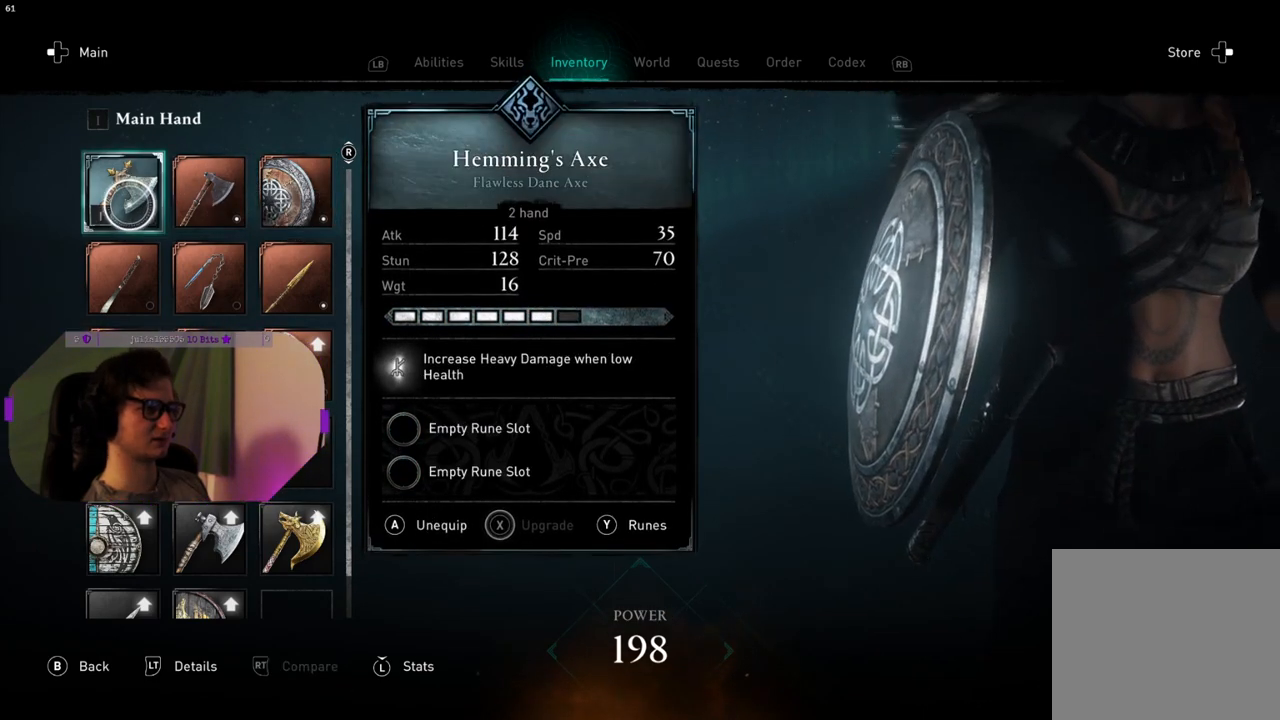
{"buttons": [], "left_stick": "right", "right_stick": "center", "events": [[67, "left_stick", "right"]]}
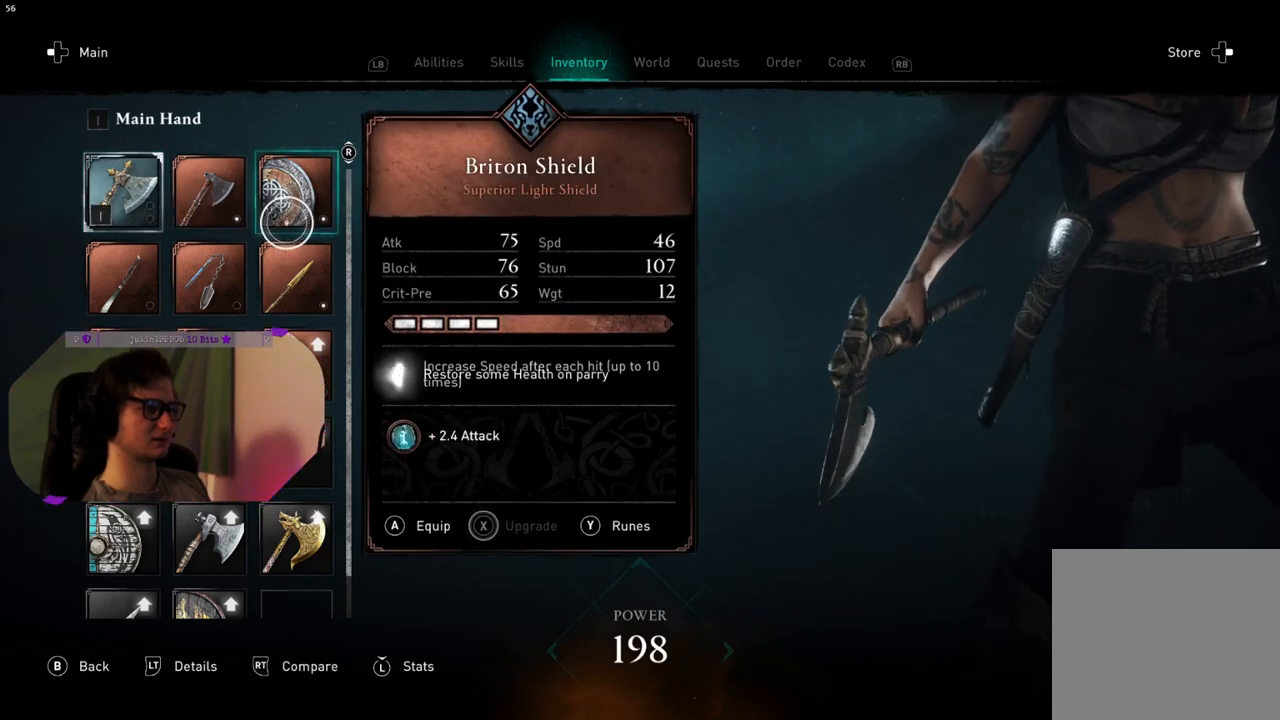
{"buttons": [], "left_stick": "center", "right_stick": "center", "events": [[67, "left_stick", "center"]]}
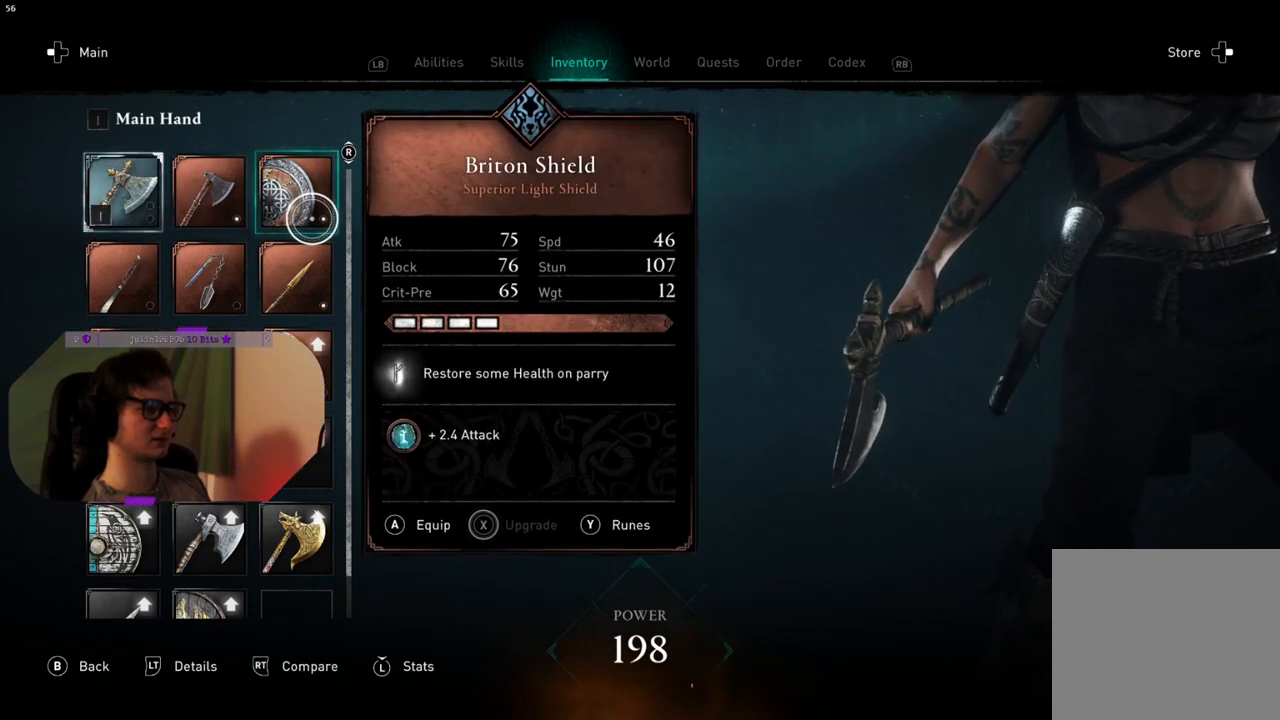
{"buttons": [], "left_stick": "center", "right_stick": "center", "events": [[350, "CIRCLE", "down"], [467, "CIRCLE", "up"]]}
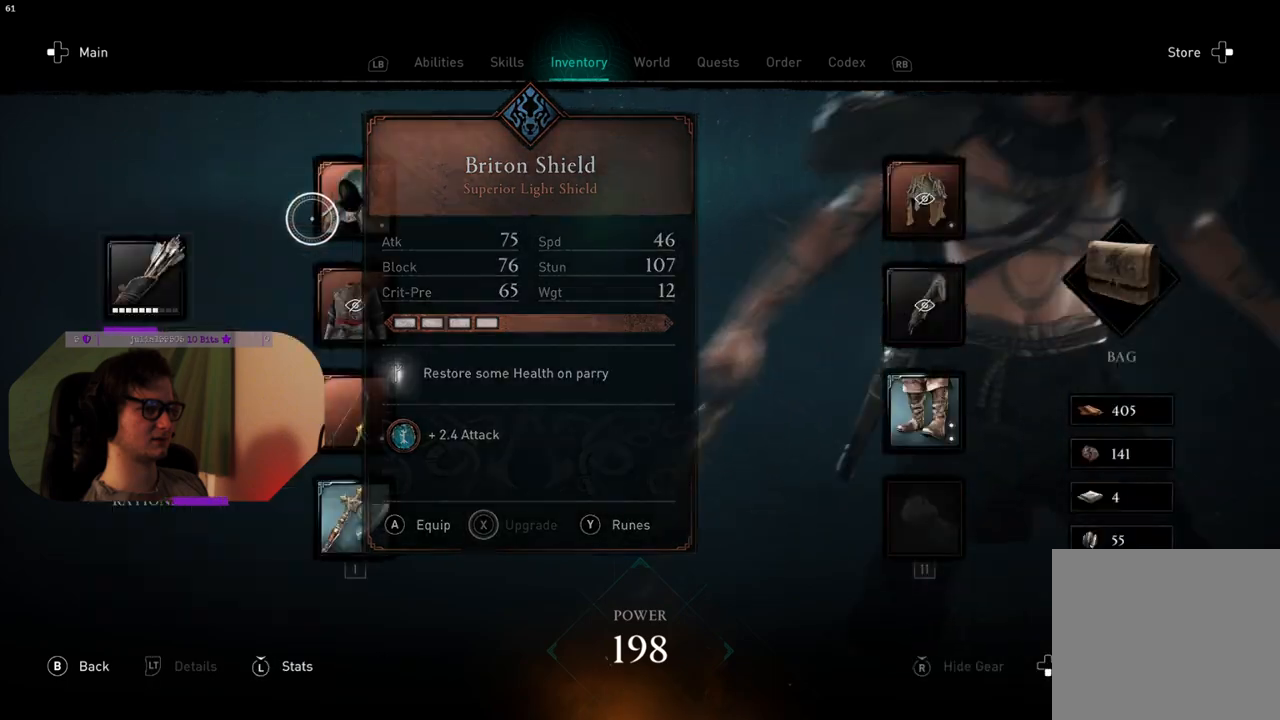
{"buttons": [], "left_stick": "down-right", "right_stick": "center", "events": [[317, "left_stick", "down-right"]]}
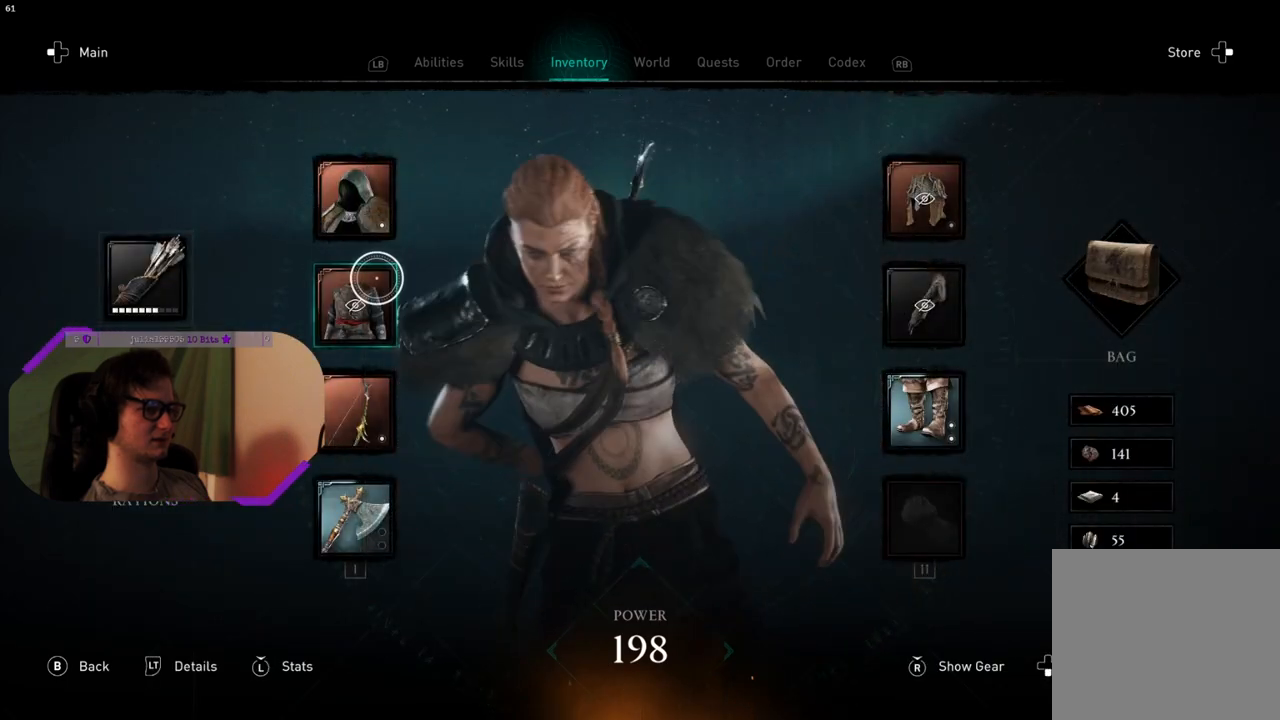
{"buttons": [], "left_stick": "right", "right_stick": "center", "events": [[283, "left_stick", "right"]]}
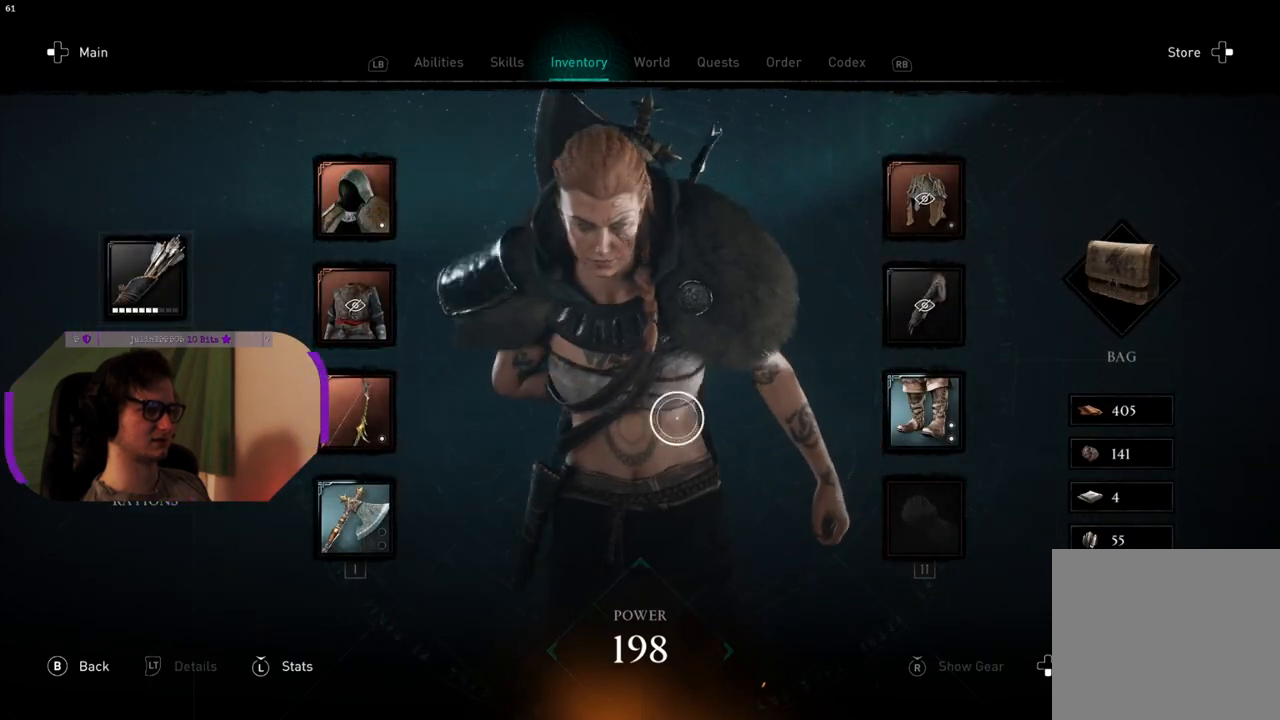
{"buttons": [], "left_stick": "center", "right_stick": "center", "events": [[467, "left_stick", "center"]]}
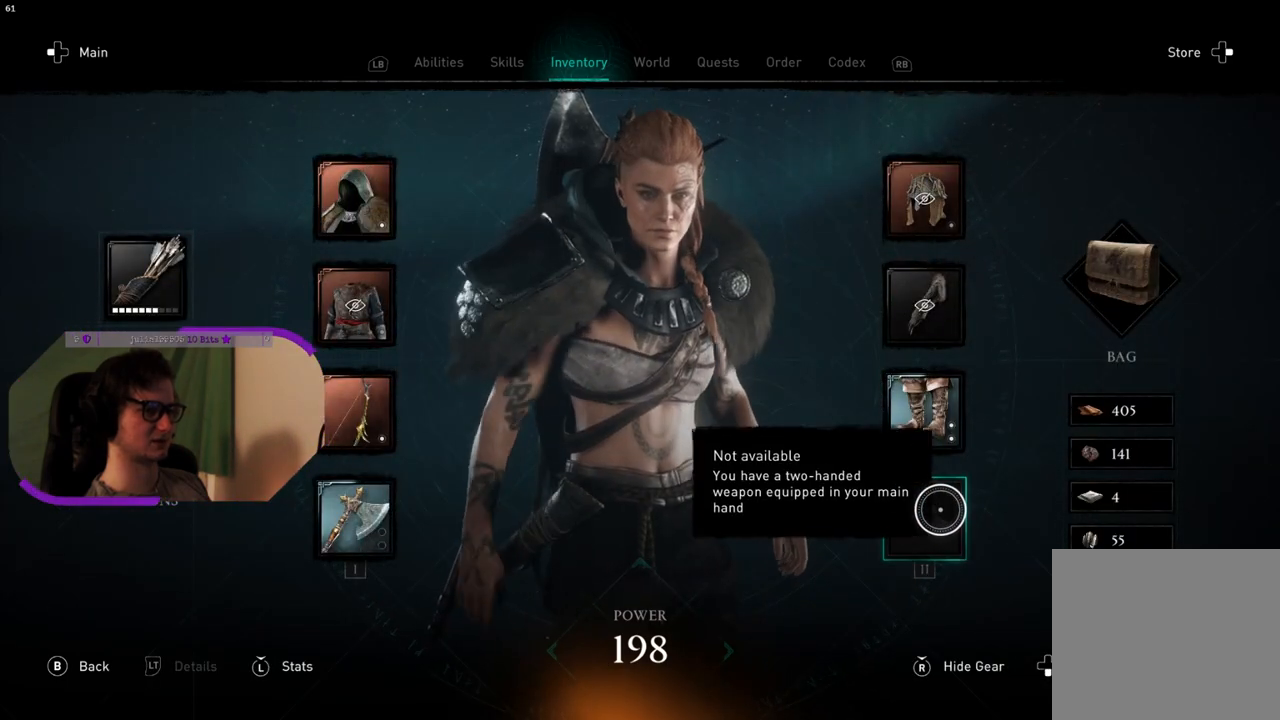
{"buttons": [], "left_stick": "left", "right_stick": "center", "events": [[33, "CROSS", "down"], [167, "CROSS", "up"], [200, "left_stick", "left"]]}
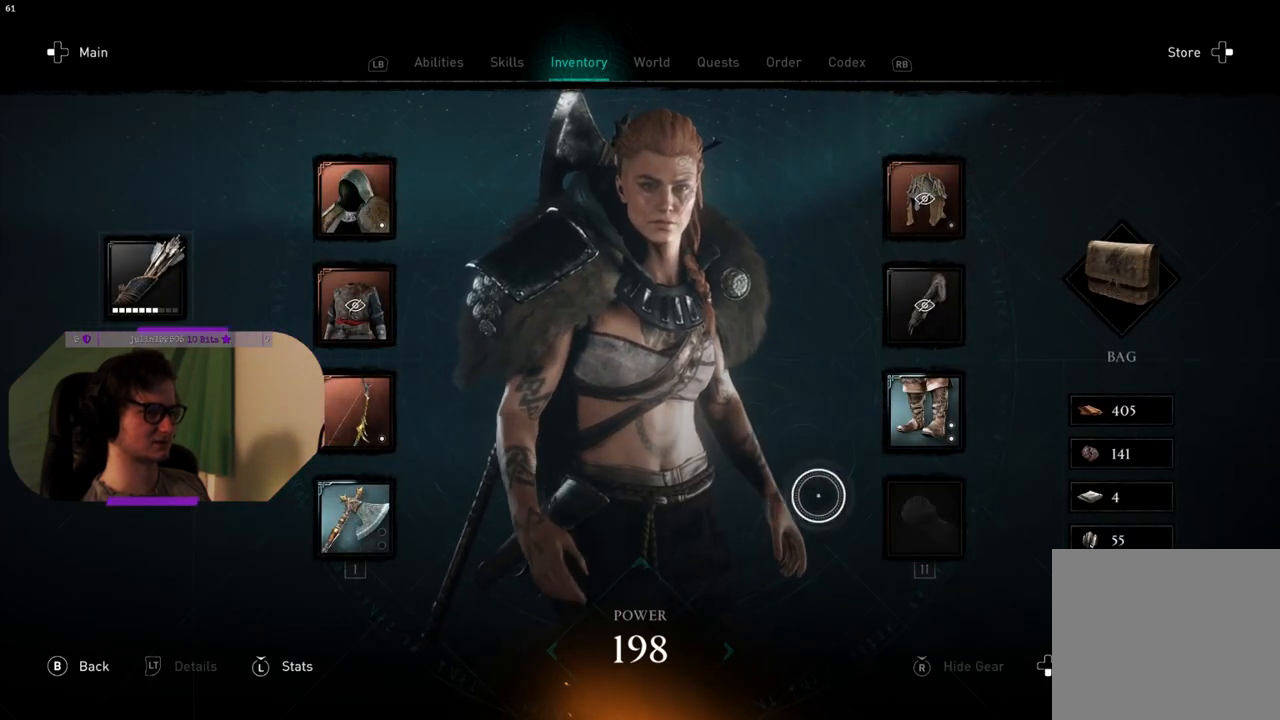
{"buttons": ["CROSS"], "left_stick": "center", "right_stick": "center", "events": [[83, "left_stick", "center"], [150, "left_stick", "right"], [450, "CROSS", "down"], [483, "left_stick", "center"]]}
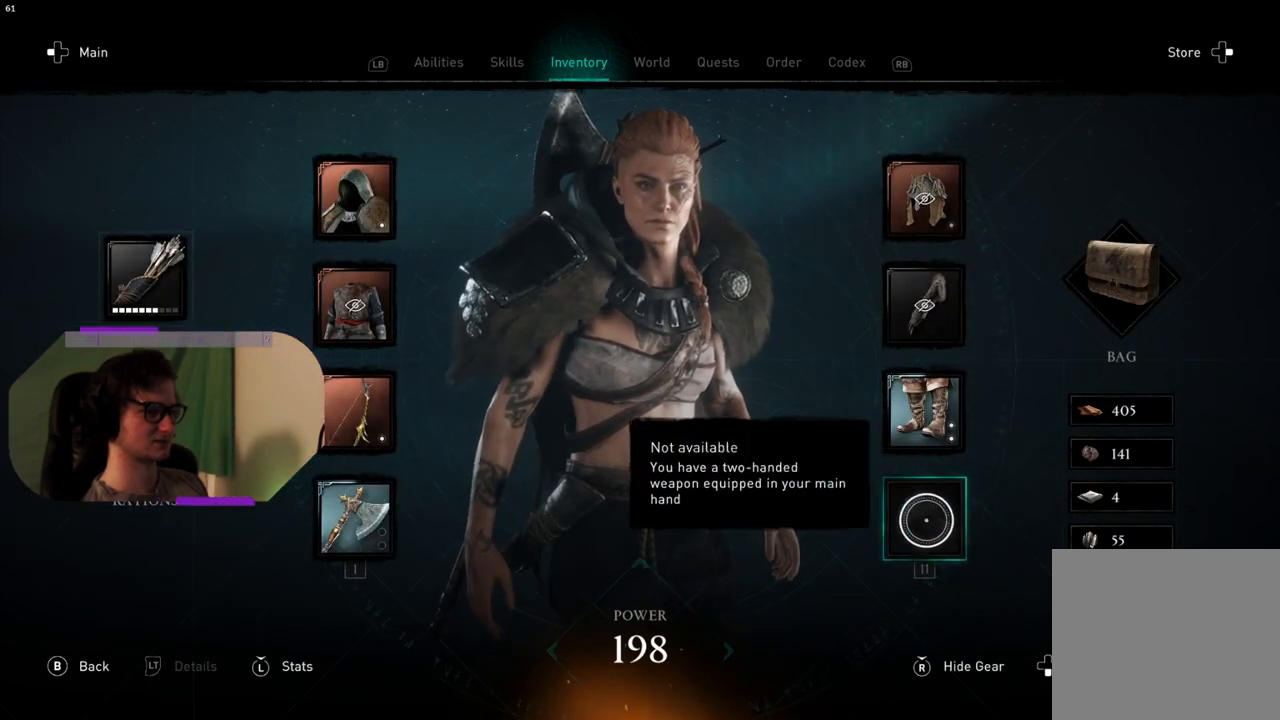
{"buttons": [], "left_stick": "left", "right_stick": "center", "events": [[33, "left_stick", "left"], [67, "CROSS", "up"], [117, "CROSS", "down"], [233, "CROSS", "up"]]}
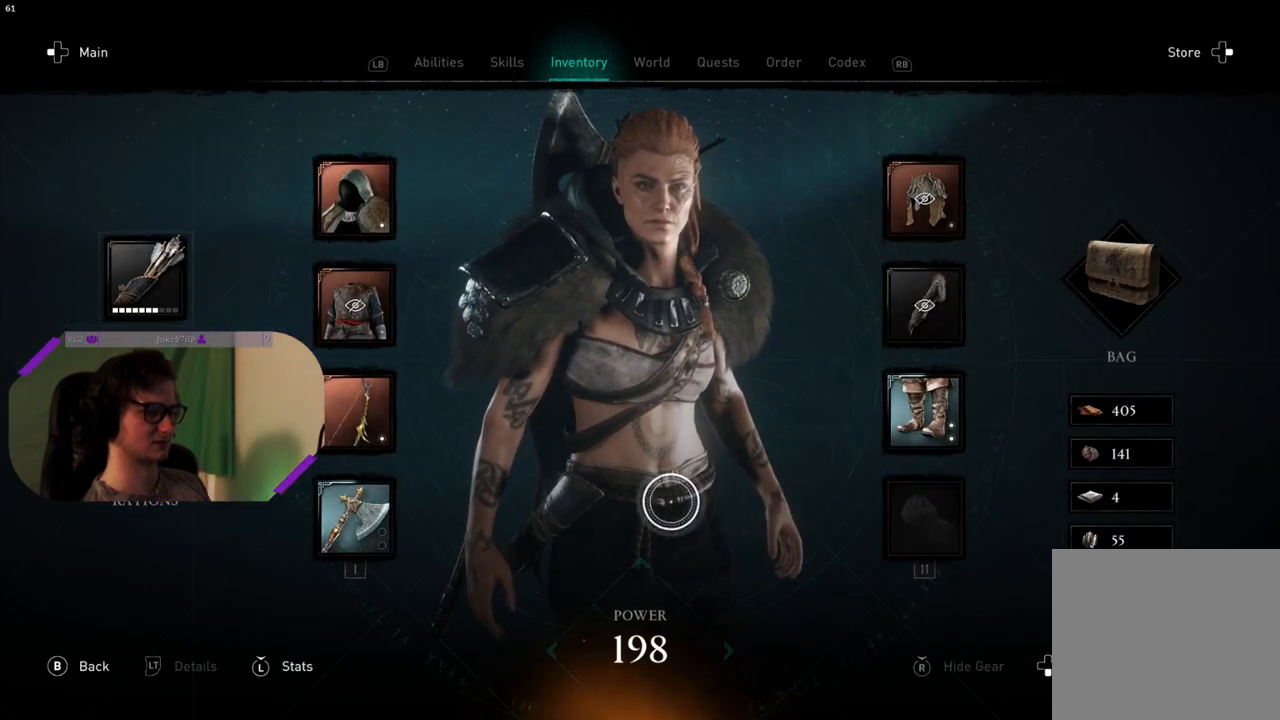
{"buttons": [], "left_stick": "center", "right_stick": "center", "events": [[500, "left_stick", "center"]]}